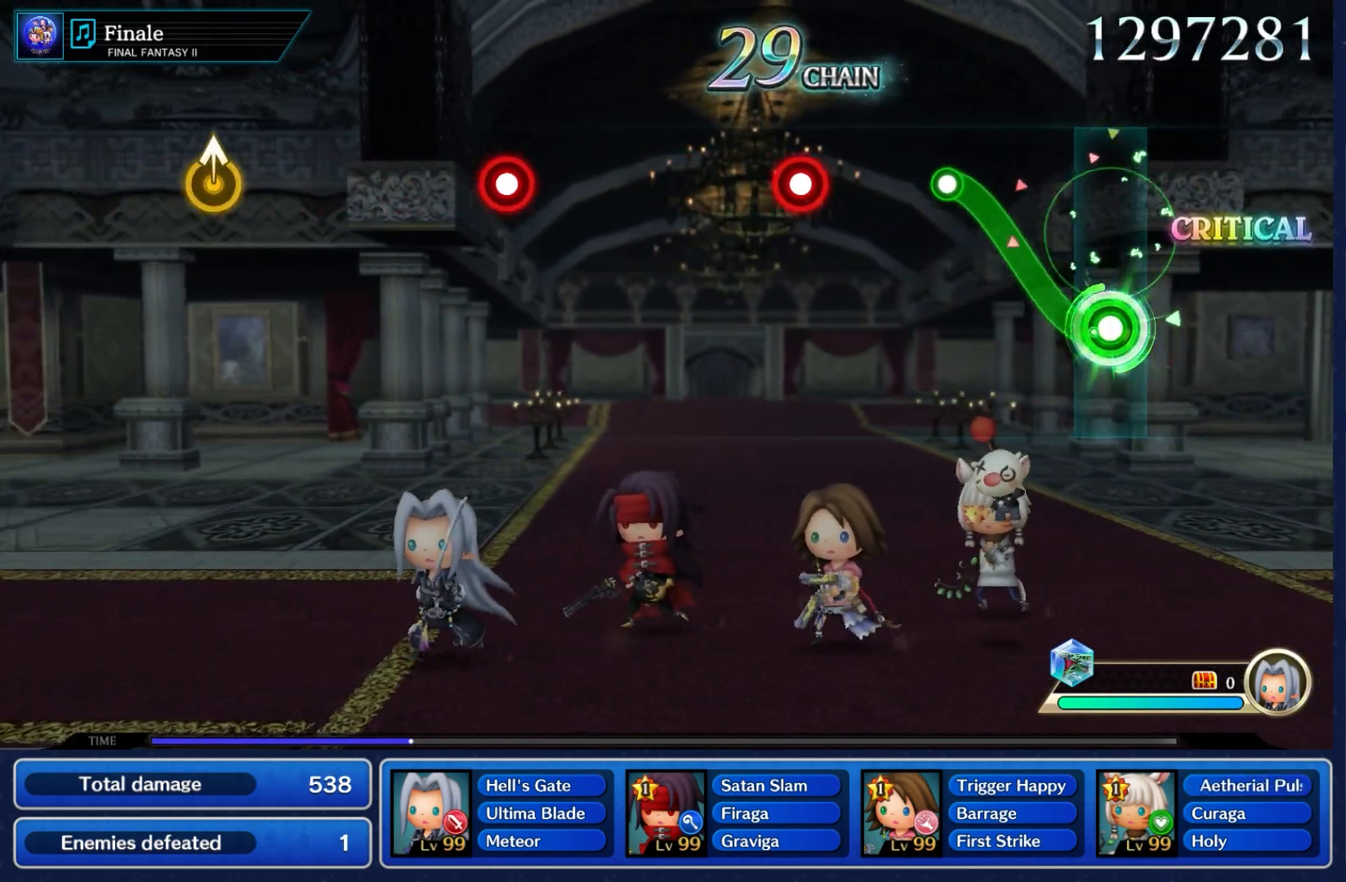
Gameplay with a controller (Nintendo layout); each line is a JSON object with the inputs held at the frame after it (dt_ms = milliseconds from this image to that frame). "events" lists button and stick changes between this image and that frame as [ms after this image, input, new state], when the widget could be followed in between. Not read: L3 R3 SELECT START.
{"dt_ms": 500, "buttons": [], "left_stick": "center", "right_stick": "center", "events": [[67, "left_stick", "center"], [467, "A", "up"]]}
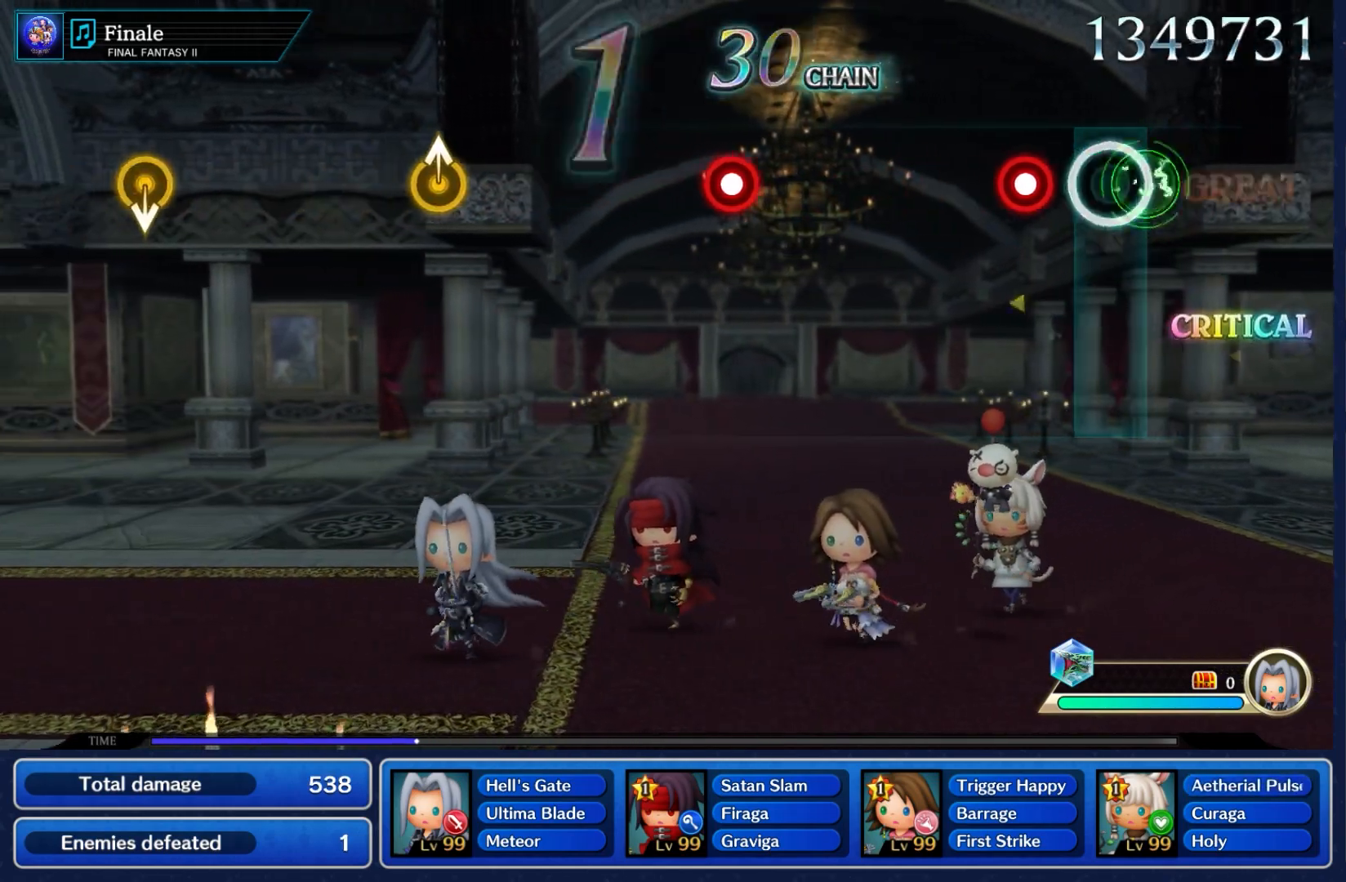
{"dt_ms": 500, "buttons": [], "left_stick": "center", "right_stick": "center", "events": [[233, "A", "down"], [383, "A", "up"]]}
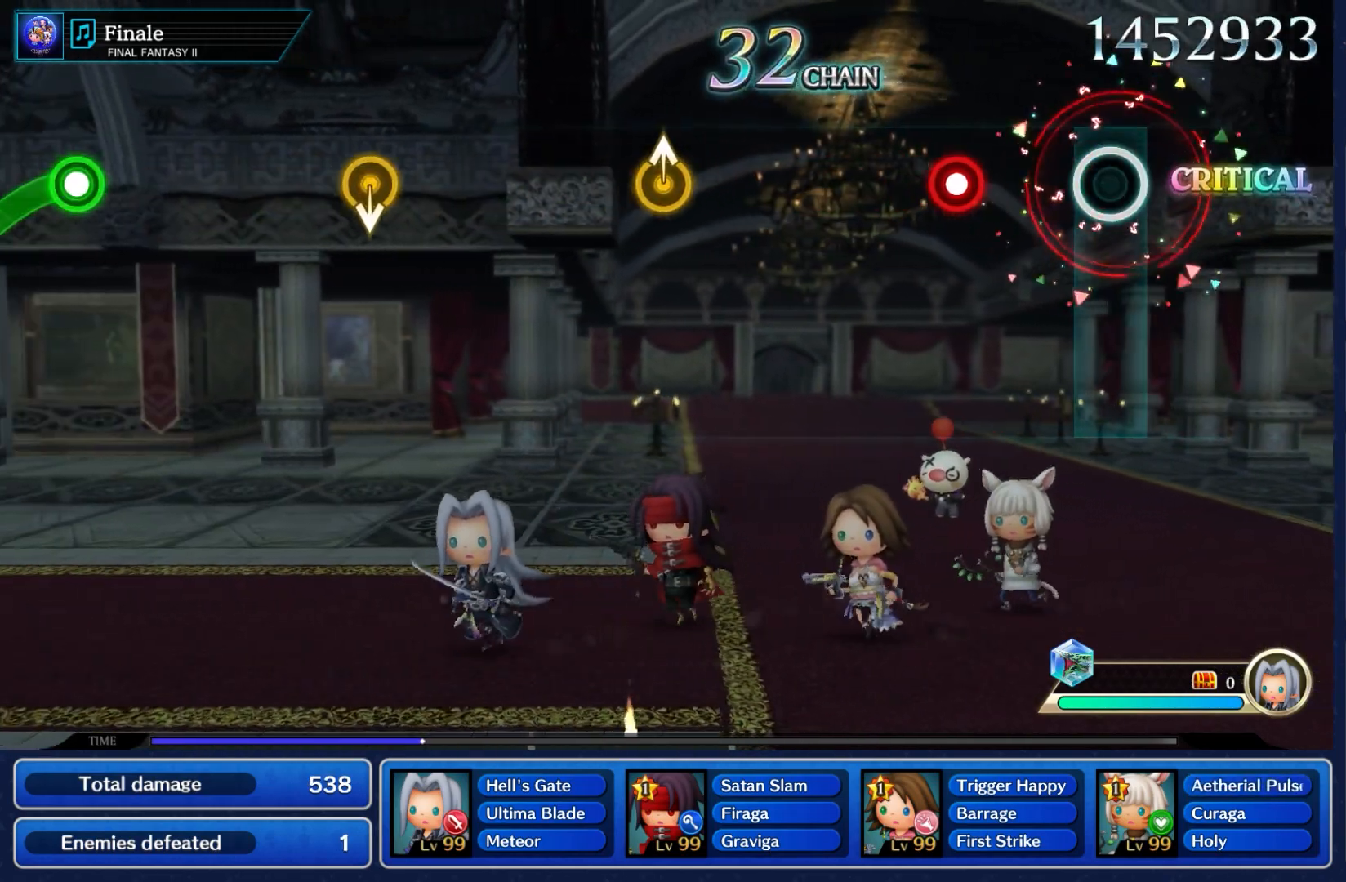
{"dt_ms": 500, "buttons": [], "left_stick": "center", "right_stick": "center", "events": [[350, "A", "down"], [483, "A", "up"]]}
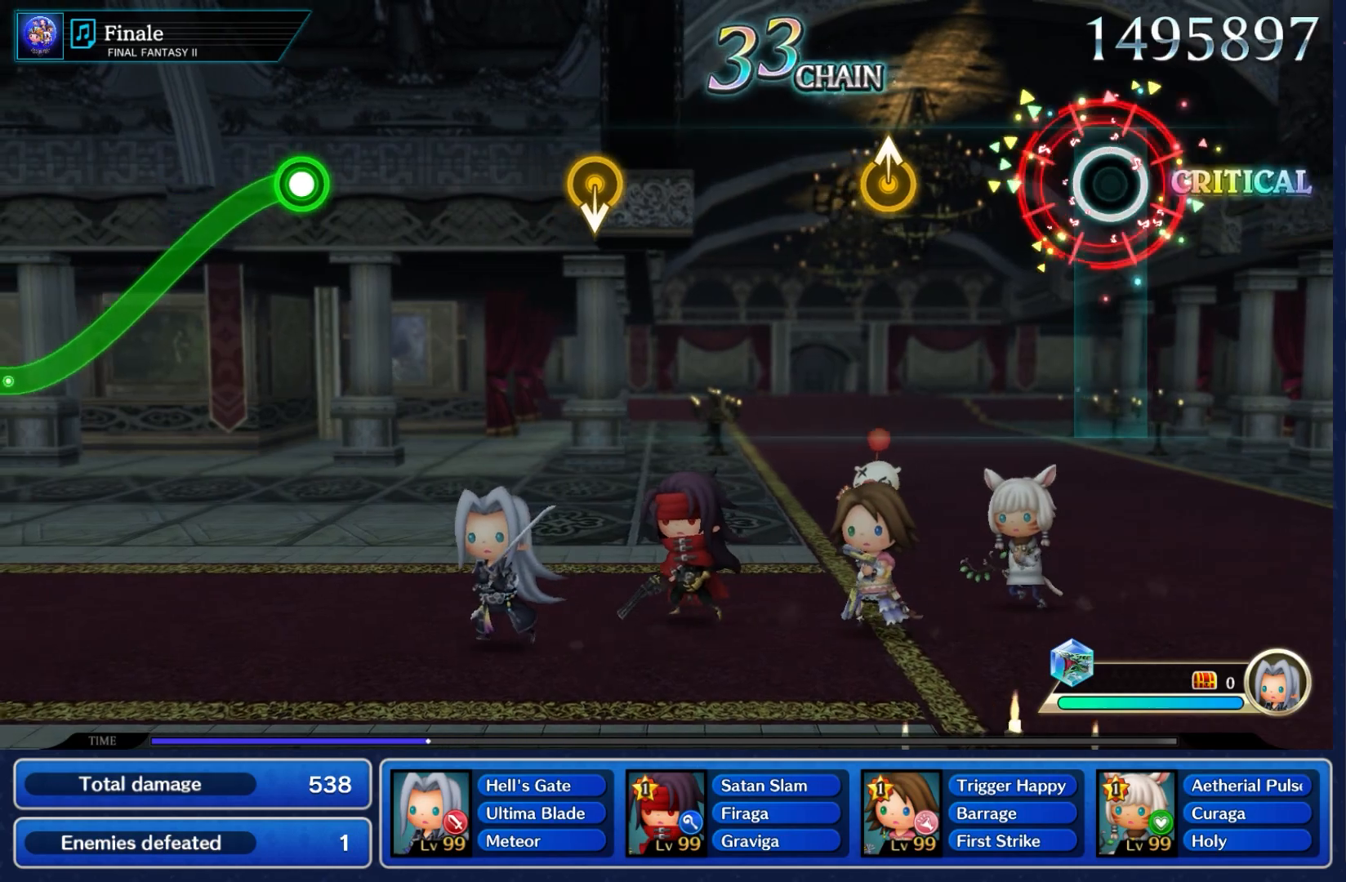
{"dt_ms": 500, "buttons": [], "left_stick": "center", "right_stick": "center", "events": []}
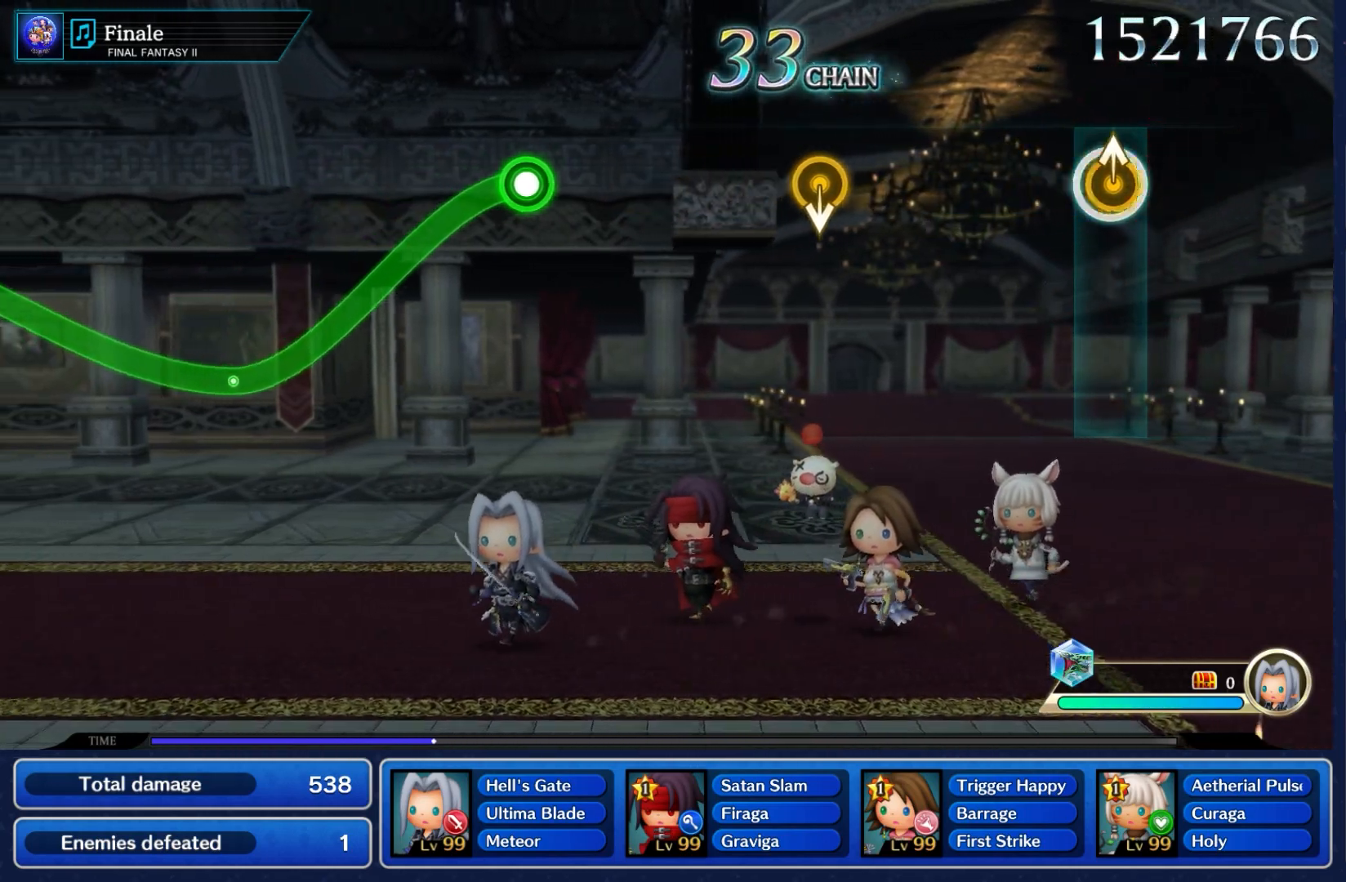
{"dt_ms": 500, "buttons": [], "left_stick": "center", "right_stick": "center", "events": []}
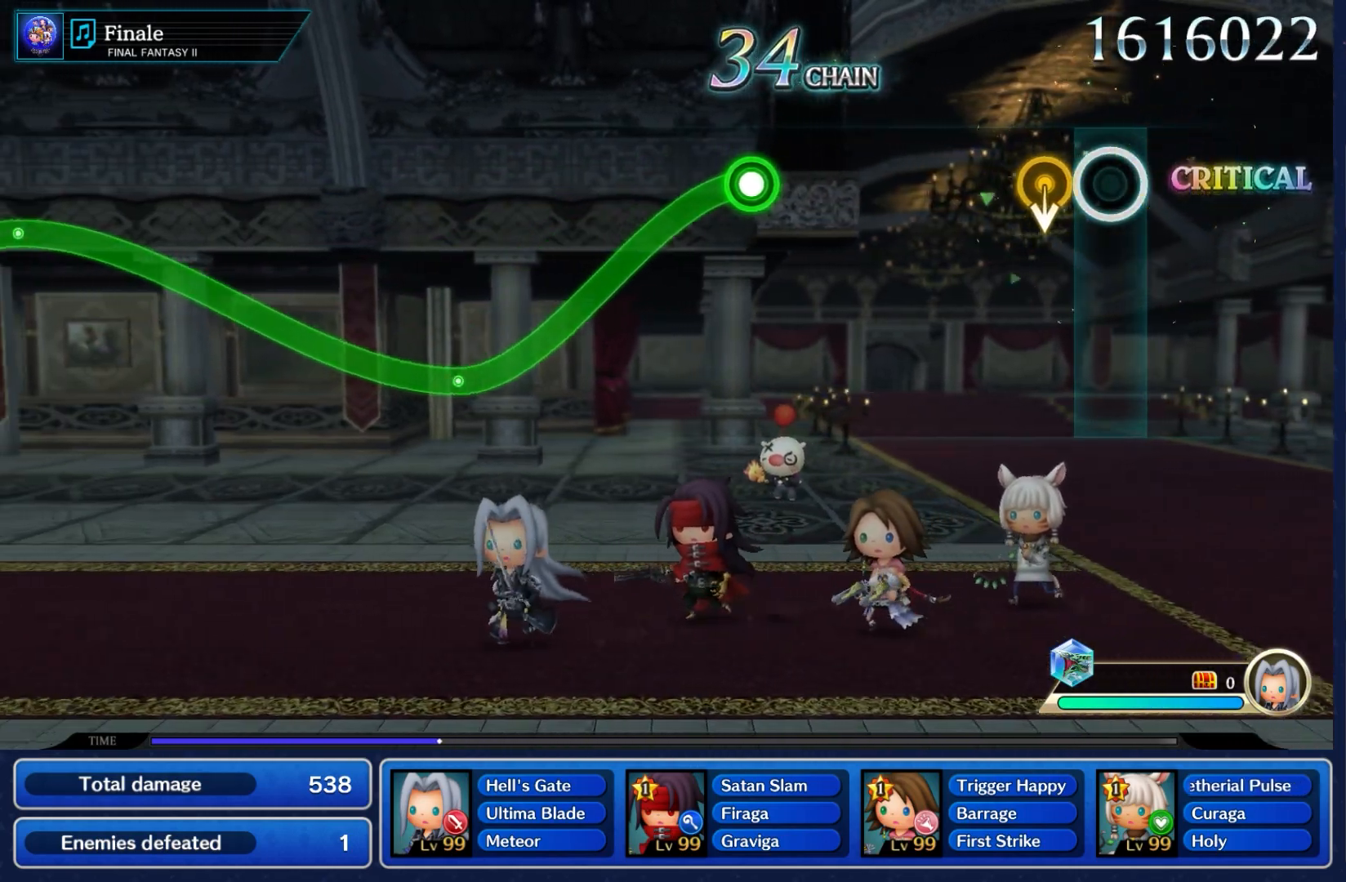
{"dt_ms": 500, "buttons": [], "left_stick": "center", "right_stick": "center", "events": [[133, "left_stick", "down"], [333, "left_stick", "center"]]}
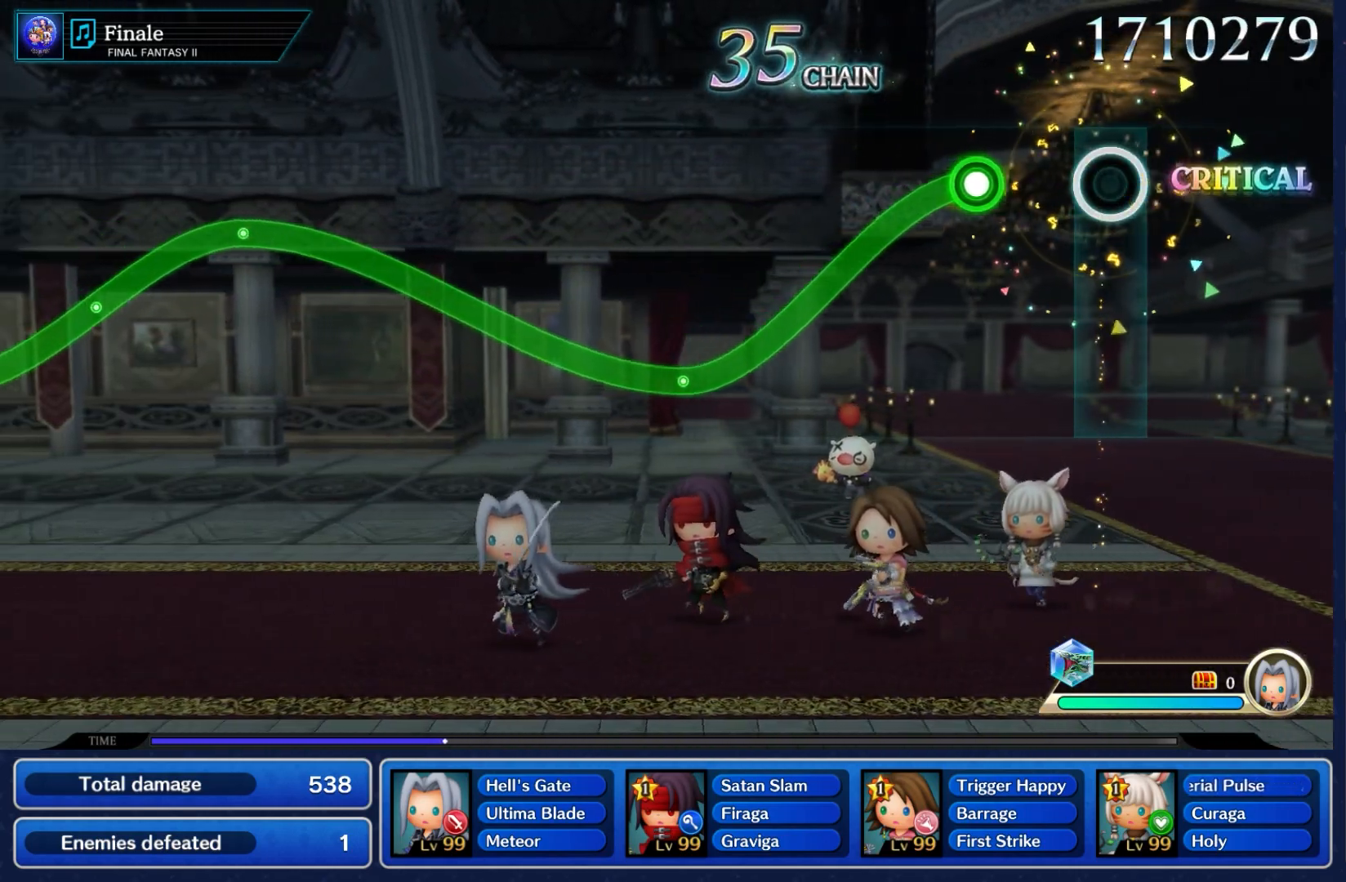
{"dt_ms": 500, "buttons": ["A"], "left_stick": "down", "right_stick": "center", "events": [[233, "left_stick", "down"], [317, "A", "down"]]}
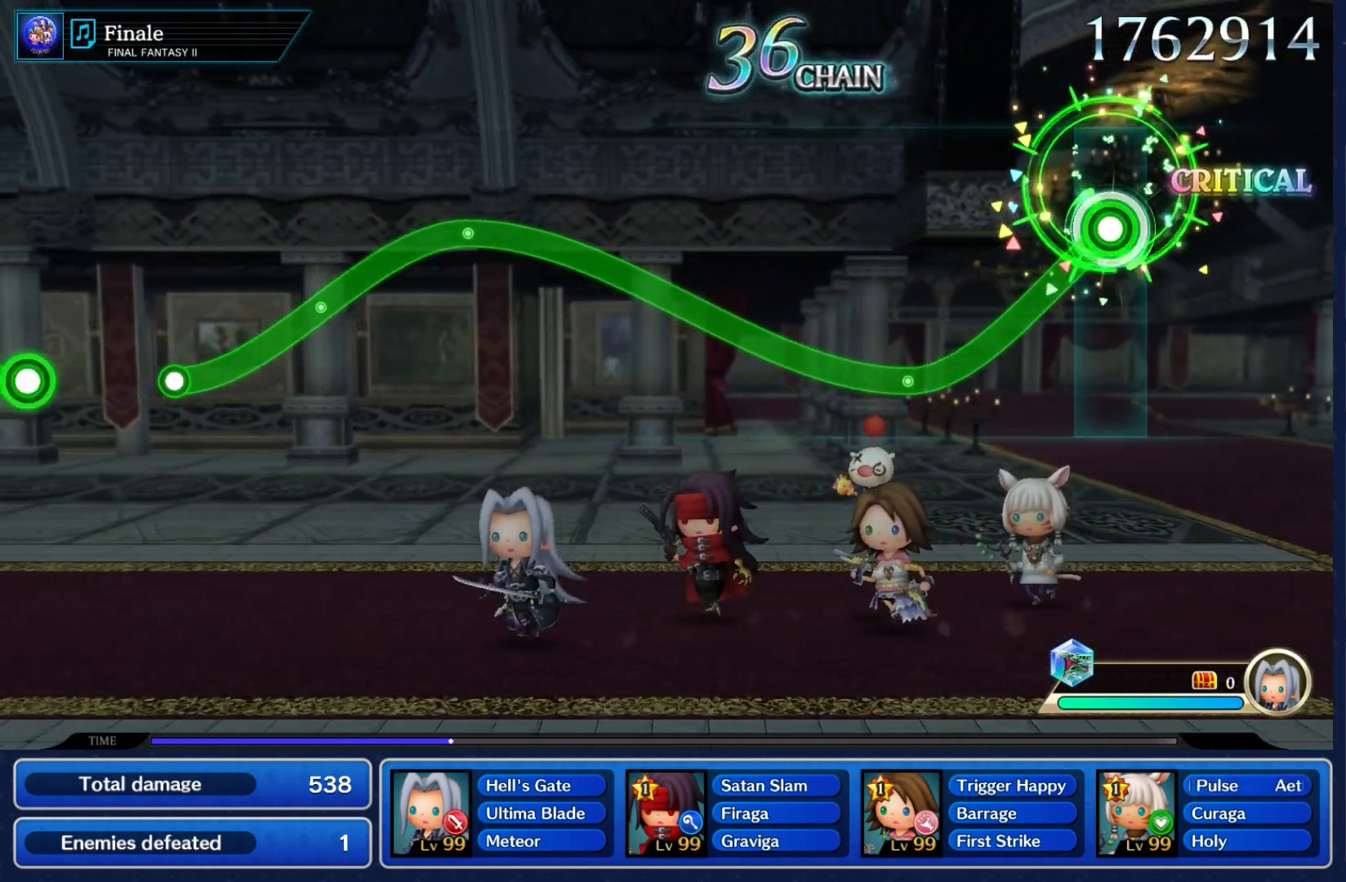
{"dt_ms": 500, "buttons": ["A"], "left_stick": "center", "right_stick": "center", "events": [[483, "left_stick", "center"]]}
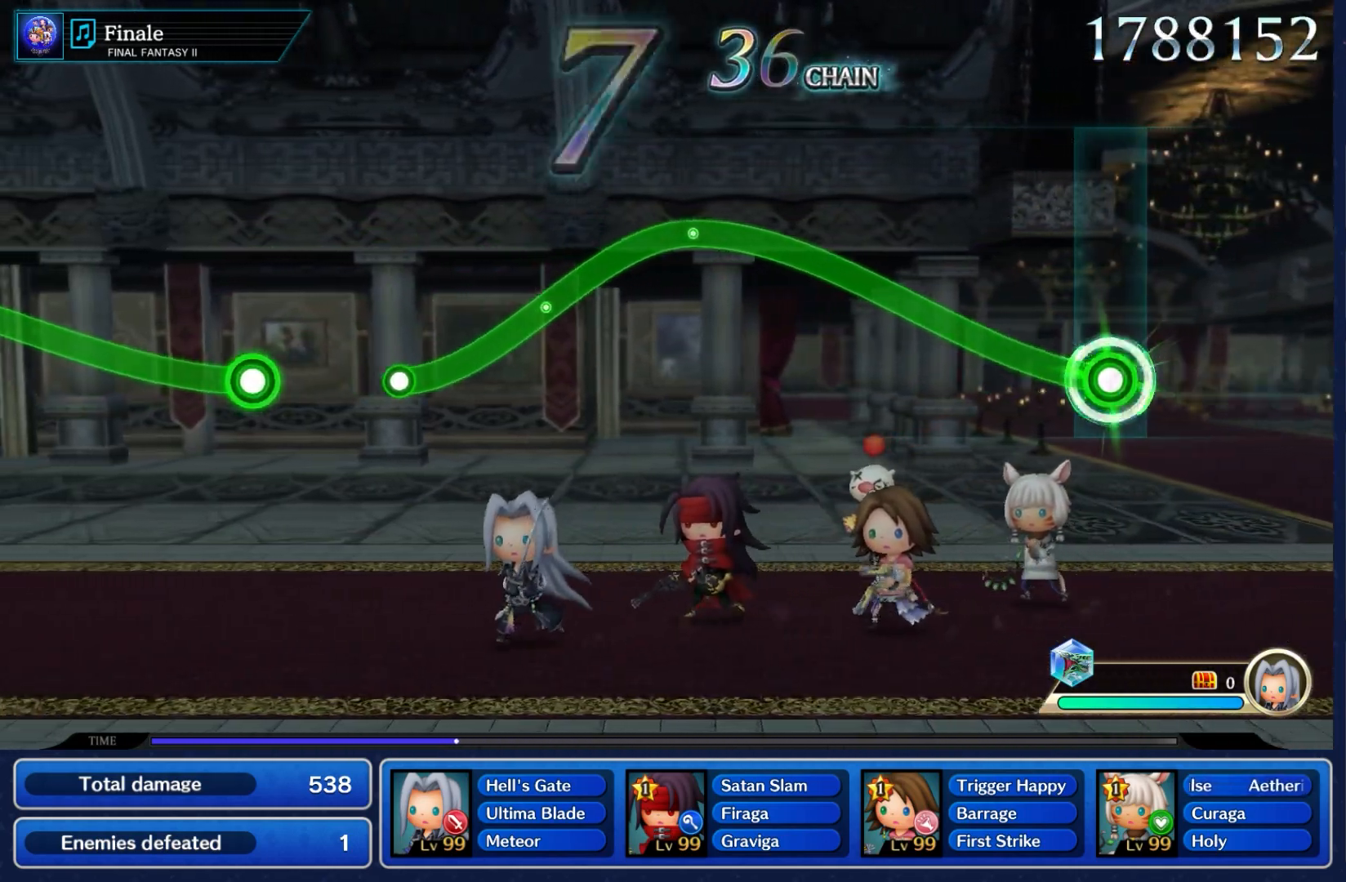
{"dt_ms": 1000, "buttons": ["A"], "left_stick": "down", "right_stick": "center"}
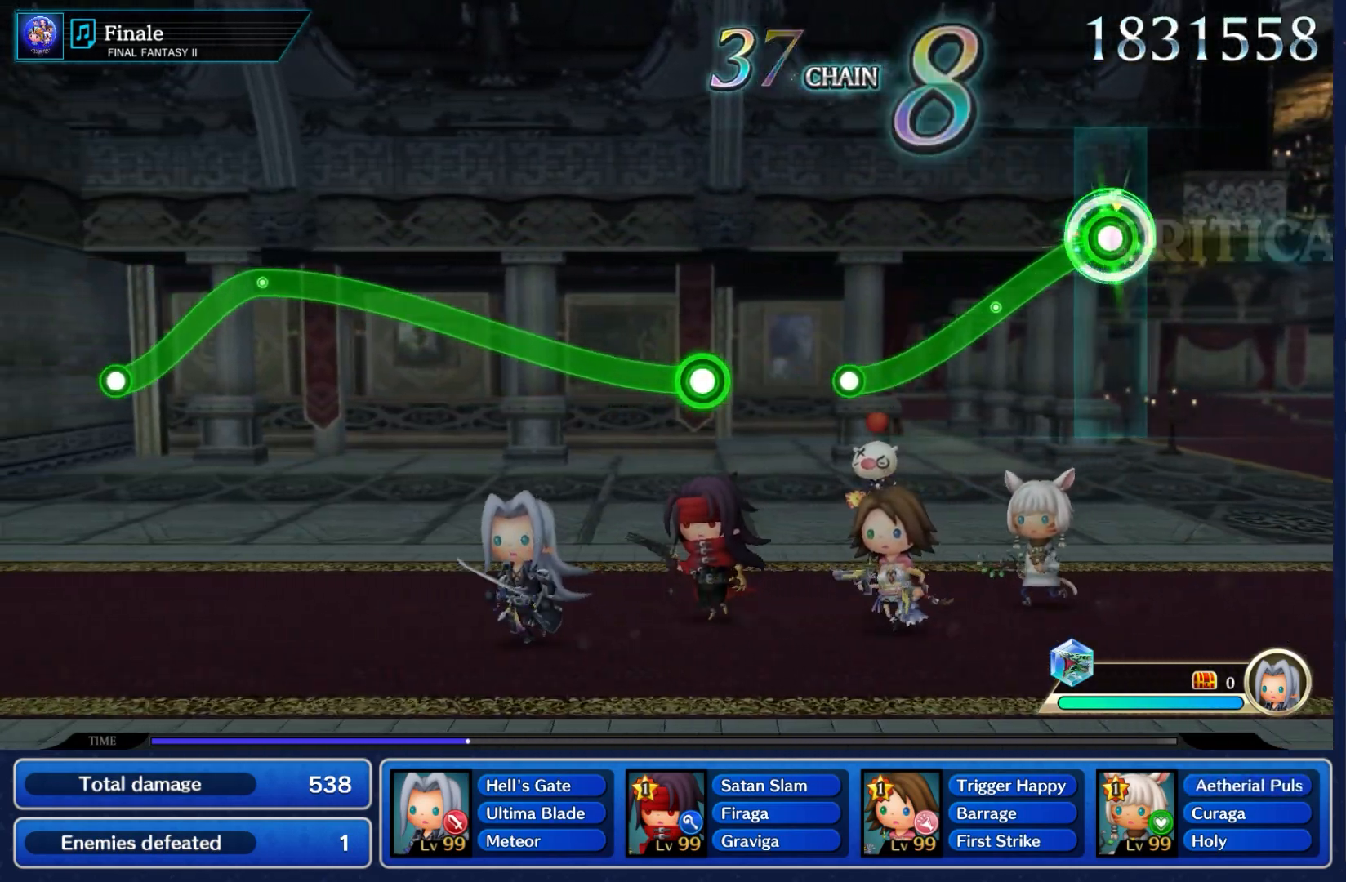
{"dt_ms": 500, "buttons": ["A"], "left_stick": "center", "right_stick": "center", "events": [[500, "left_stick", "center"]]}